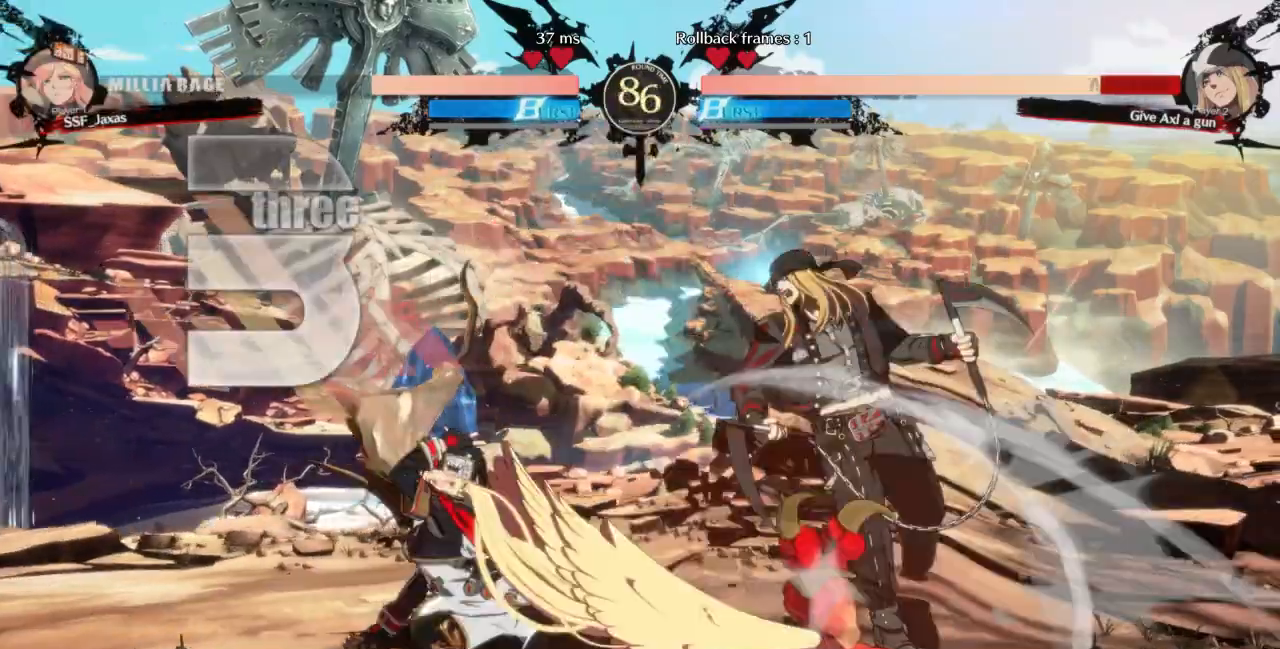
Gameplay with a controller (arcade stick); each line is a JSON object with the inputs held at the frame after it (dt_ms = milliseconds from this image to that frame). "events" lists button and stick changes between this image and that frame as [ms after this image, input, new state], when the widget could be followed in between. Not read: L3 R3 START other_buttons.
{"dt_ms": 500, "buttons": [], "events": [[67, "DPAD_RIGHT", "up"], [133, "R1", "up"]]}
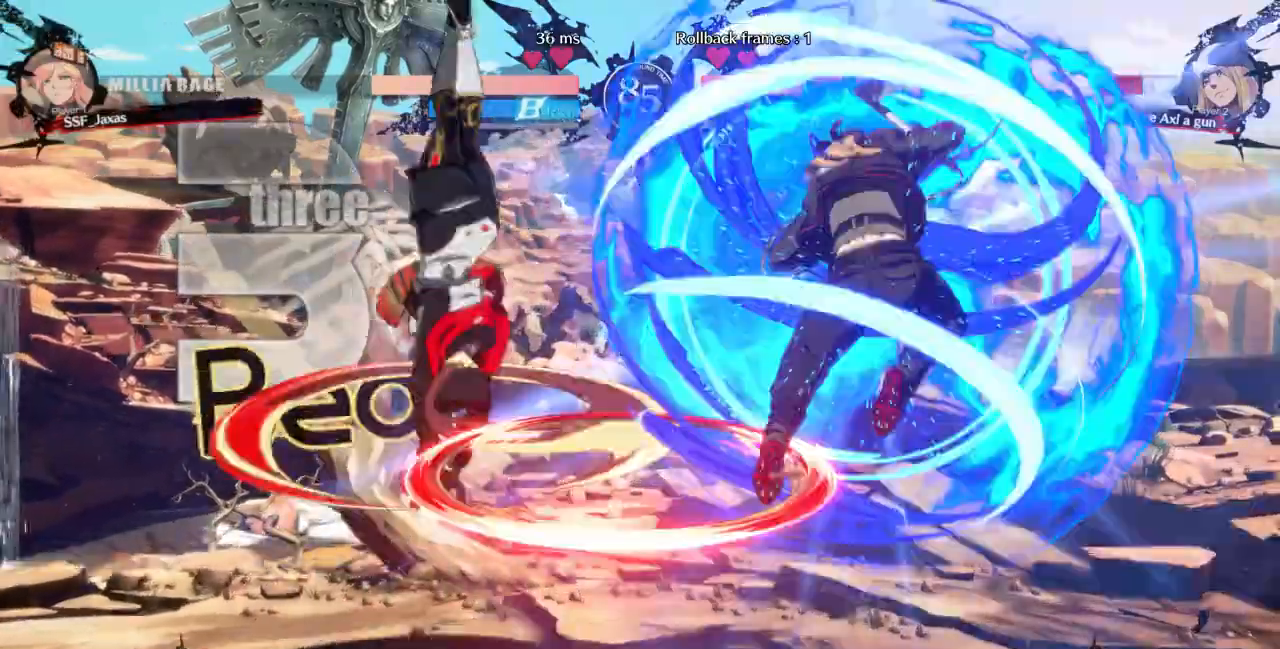
{"dt_ms": 500, "buttons": [], "events": []}
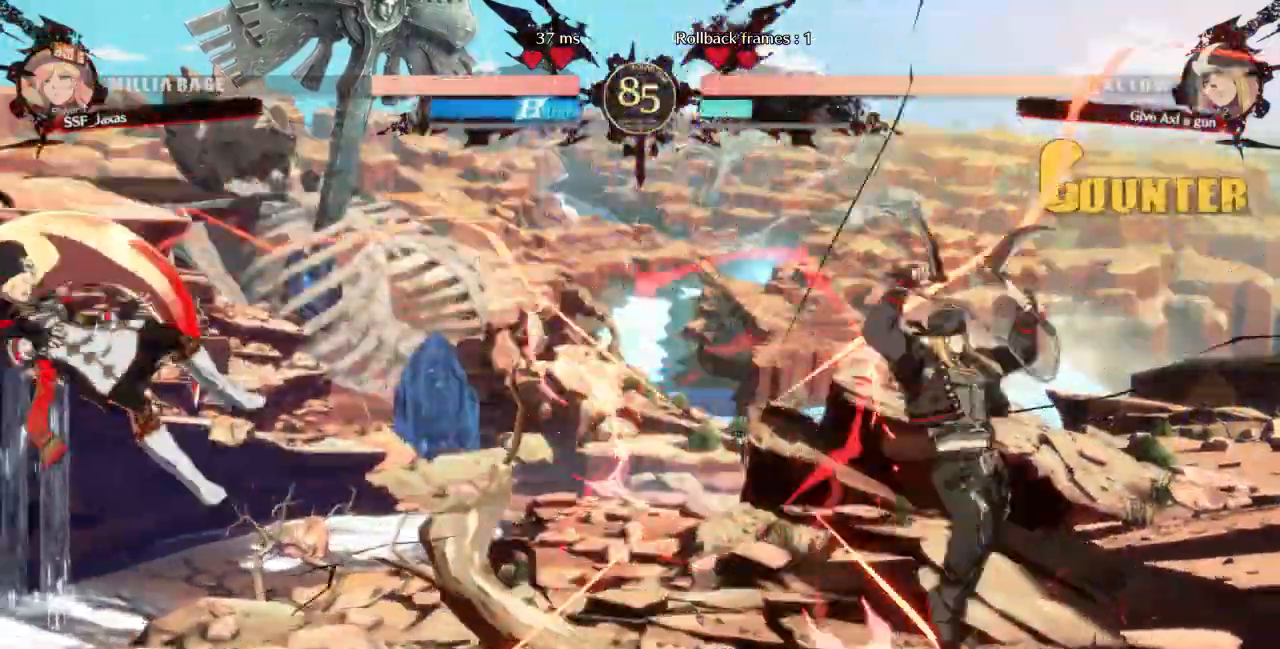
{"dt_ms": 1000, "buttons": ["DPAD_DOWN", "DPAD_LEFT"]}
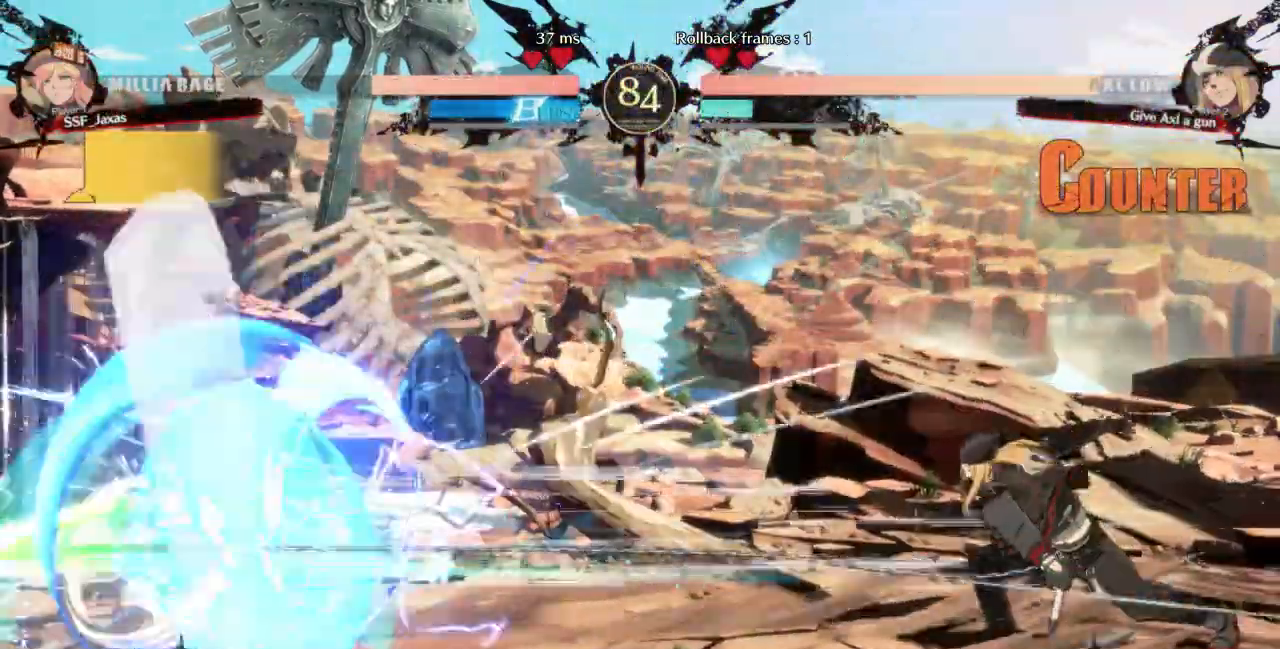
{"dt_ms": 500, "buttons": ["L1"], "events": [[400, "DPAD_DOWN", "up"], [433, "DPAD_LEFT", "up"], [467, "L1", "down"]]}
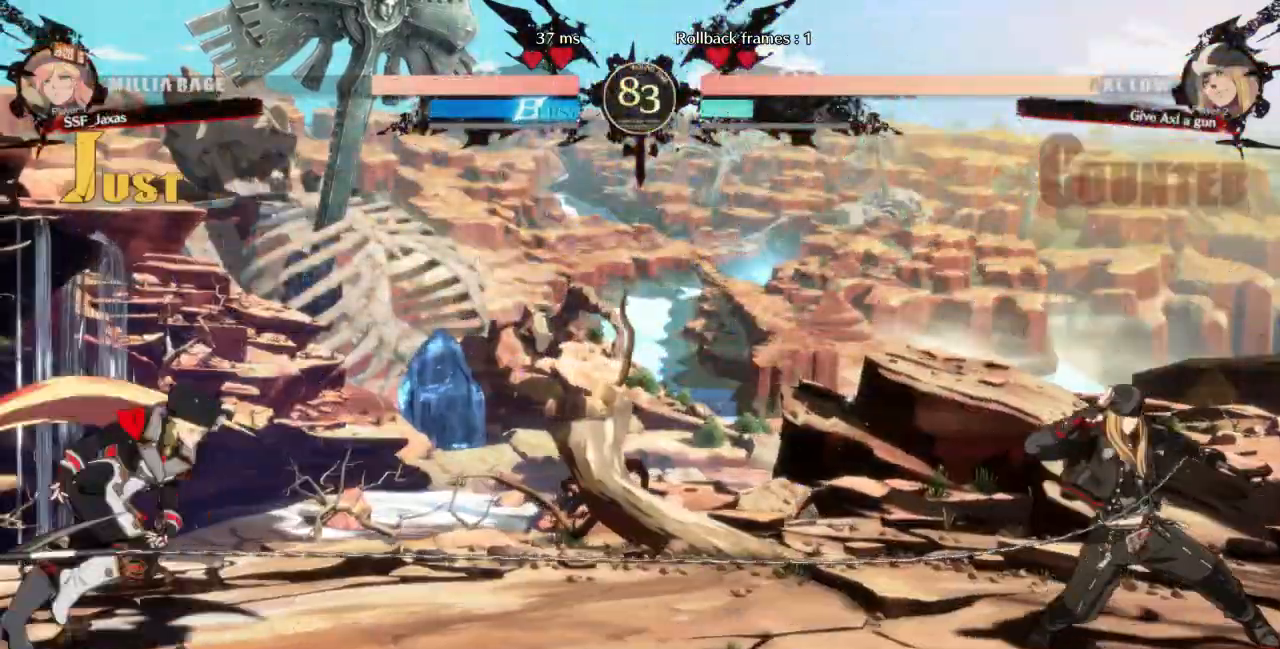
{"dt_ms": 500, "buttons": [], "events": [[500, "L1", "up"]]}
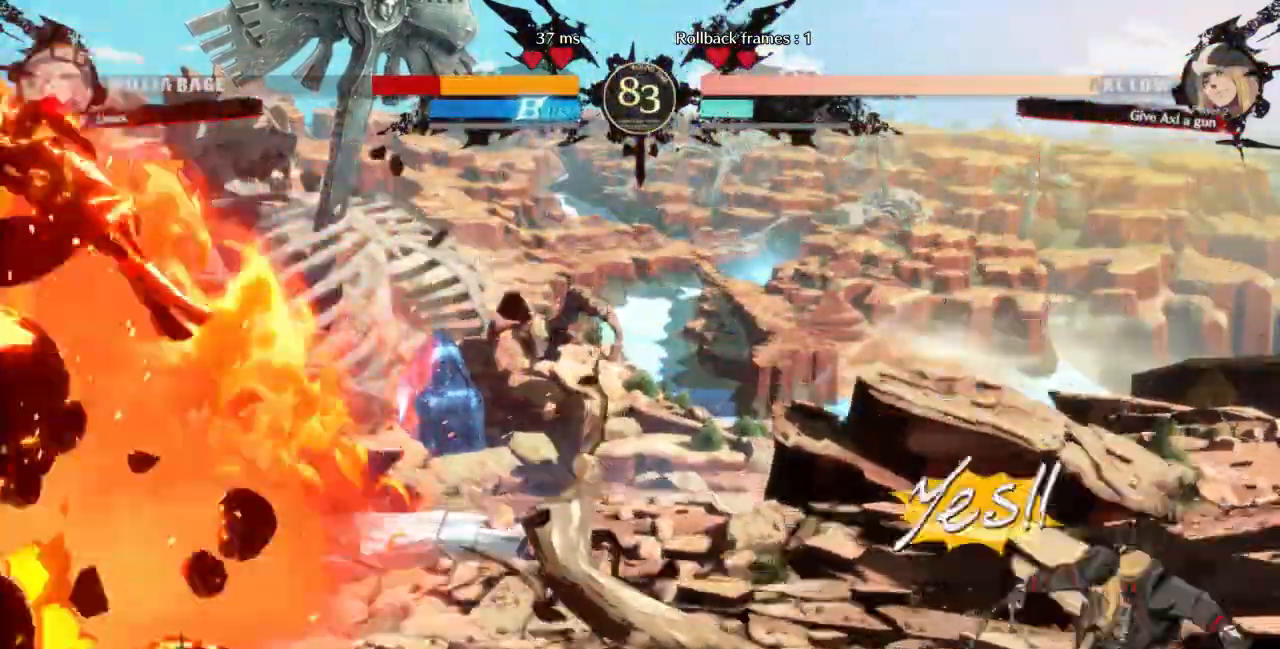
{"dt_ms": 500, "buttons": ["DPAD_LEFT"]}
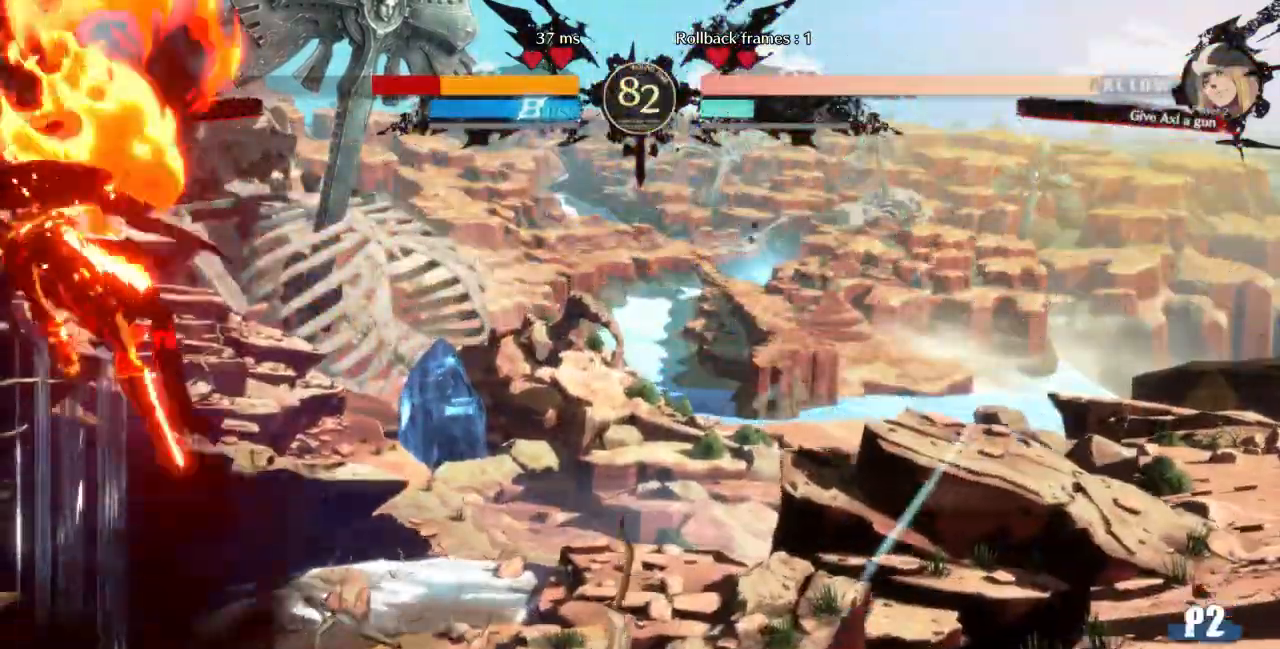
{"dt_ms": 500, "buttons": ["DPAD_DOWN", "DPAD_LEFT"]}
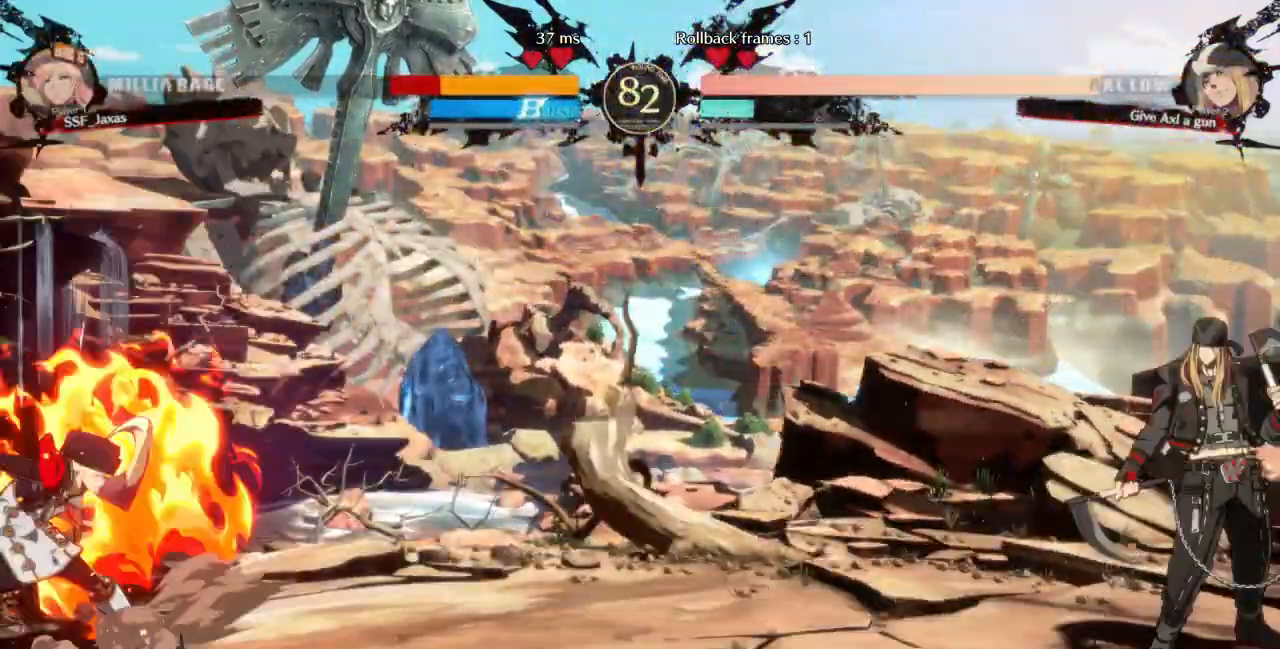
{"dt_ms": 500, "buttons": ["L1"], "events": [[200, "DPAD_DOWN", "up"], [233, "DPAD_LEFT", "up"], [300, "L1", "down"]]}
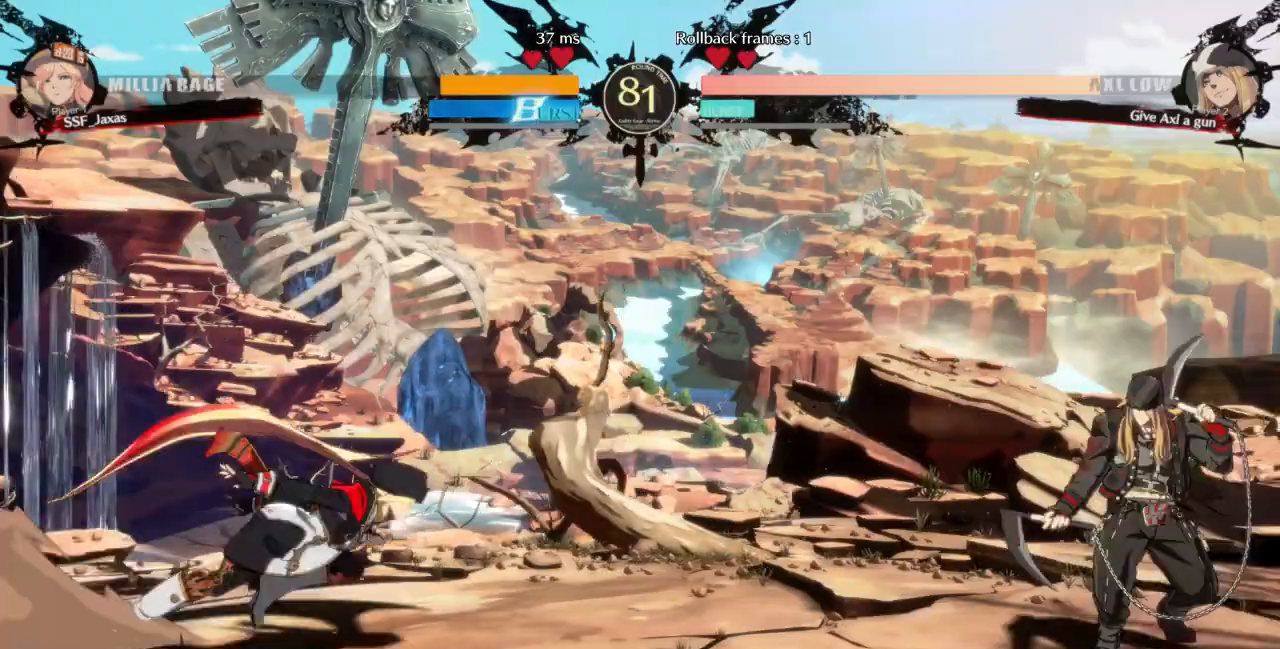
{"dt_ms": 1000, "buttons": []}
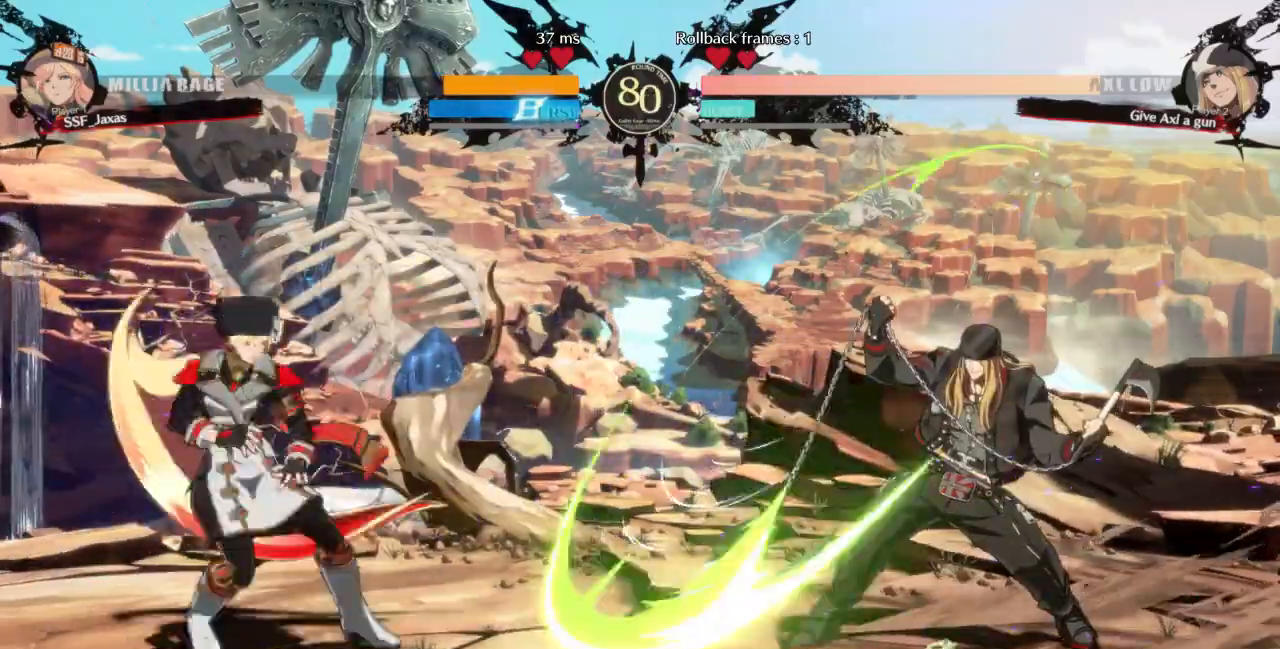
{"dt_ms": 500, "buttons": ["DPAD_DOWN", "DPAD_LEFT"]}
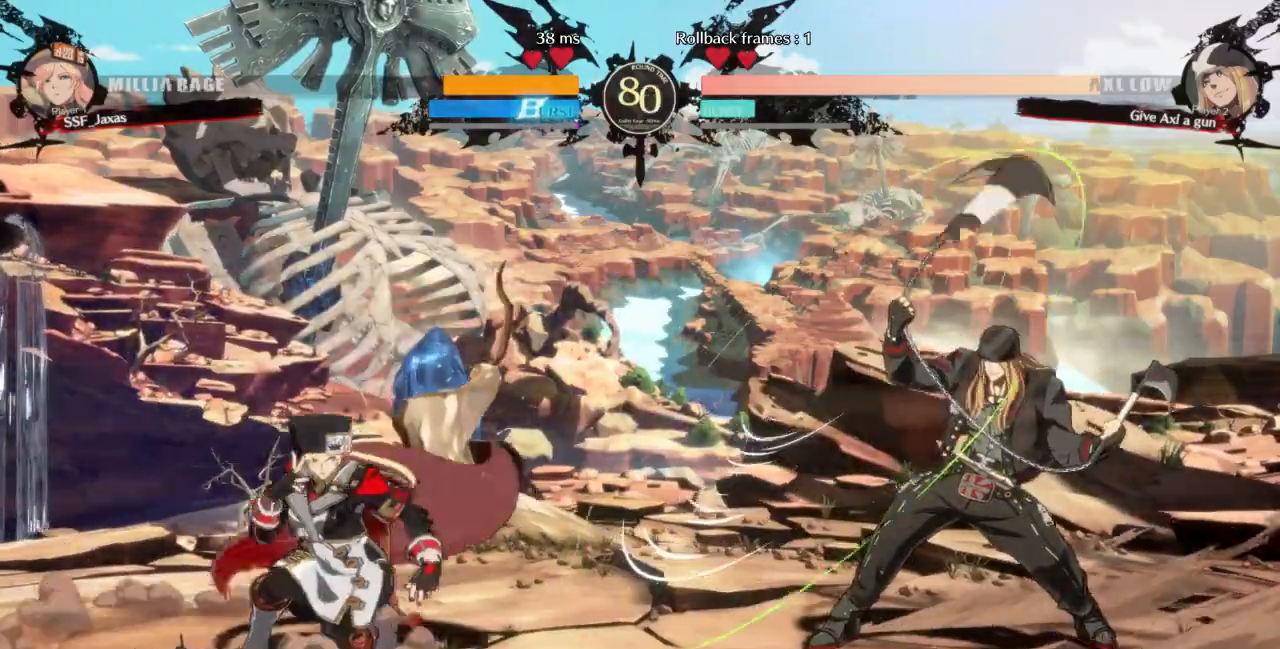
{"dt_ms": 500, "buttons": ["L1"], "events": [[467, "DPAD_DOWN", "up"], [500, "DPAD_LEFT", "up"], [500, "L1", "down"]]}
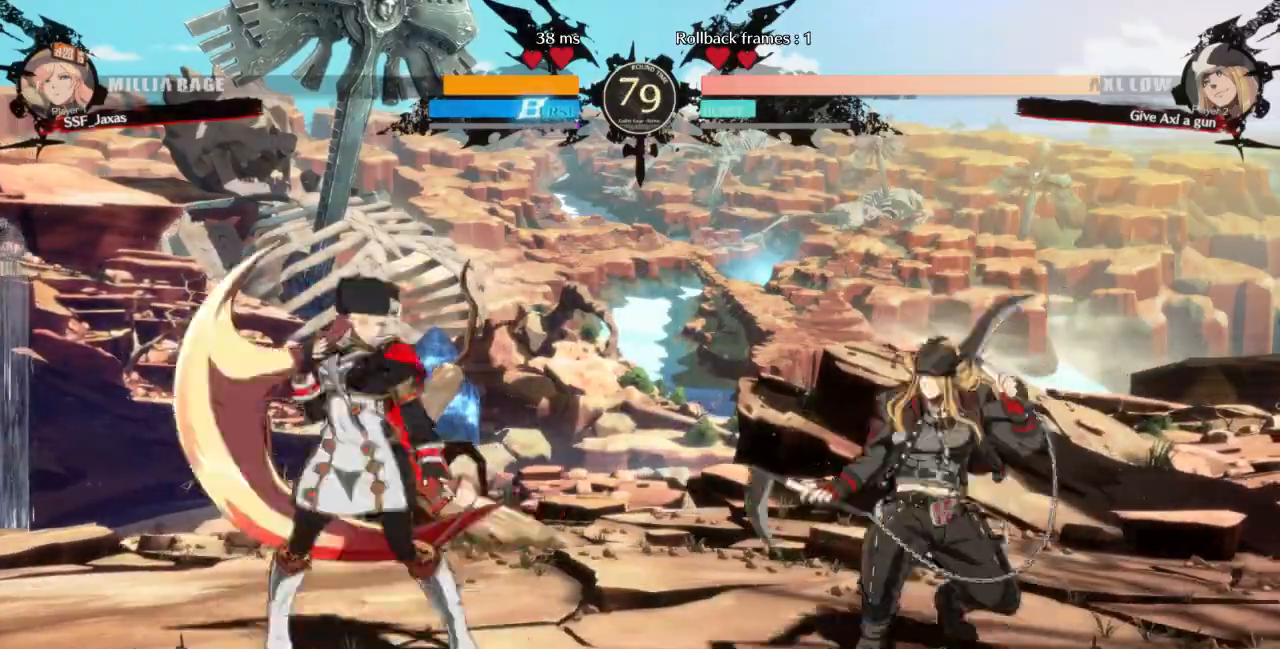
{"dt_ms": 500, "buttons": ["DPAD_DOWN"], "events": [[133, "DPAD_DOWN", "down"], [133, "SQUARE", "down"], [167, "L1", "up"], [267, "SQUARE", "up"], [300, "R2", "down"], [500, "R2", "up"]]}
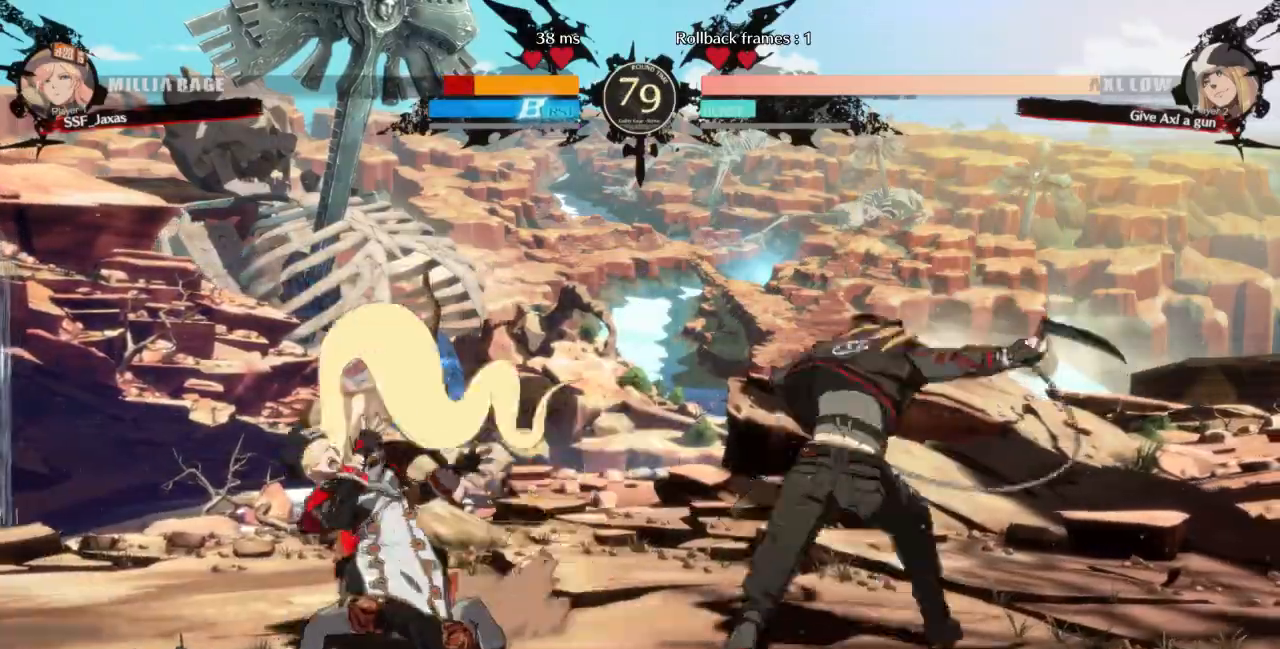
{"dt_ms": 500, "buttons": ["DPAD_DOWN", "DPAD_LEFT"], "events": [[67, "DPAD_LEFT", "down"]]}
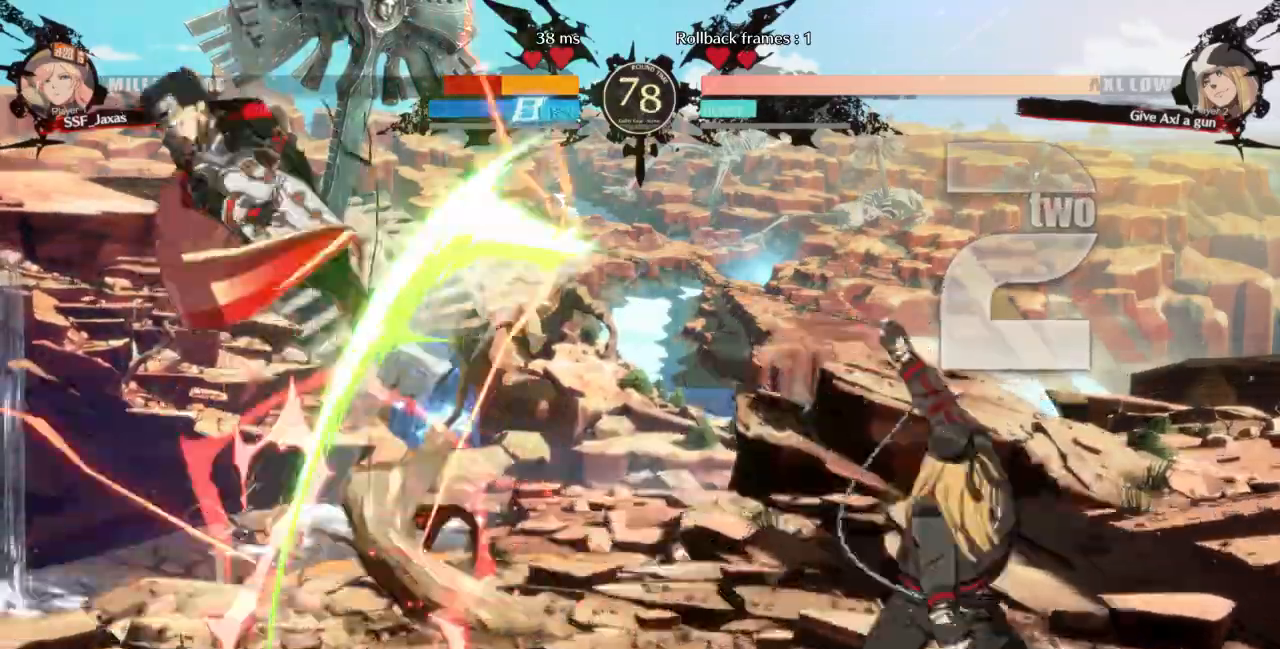
{"dt_ms": 1000, "buttons": ["DPAD_DOWN", "DPAD_LEFT"]}
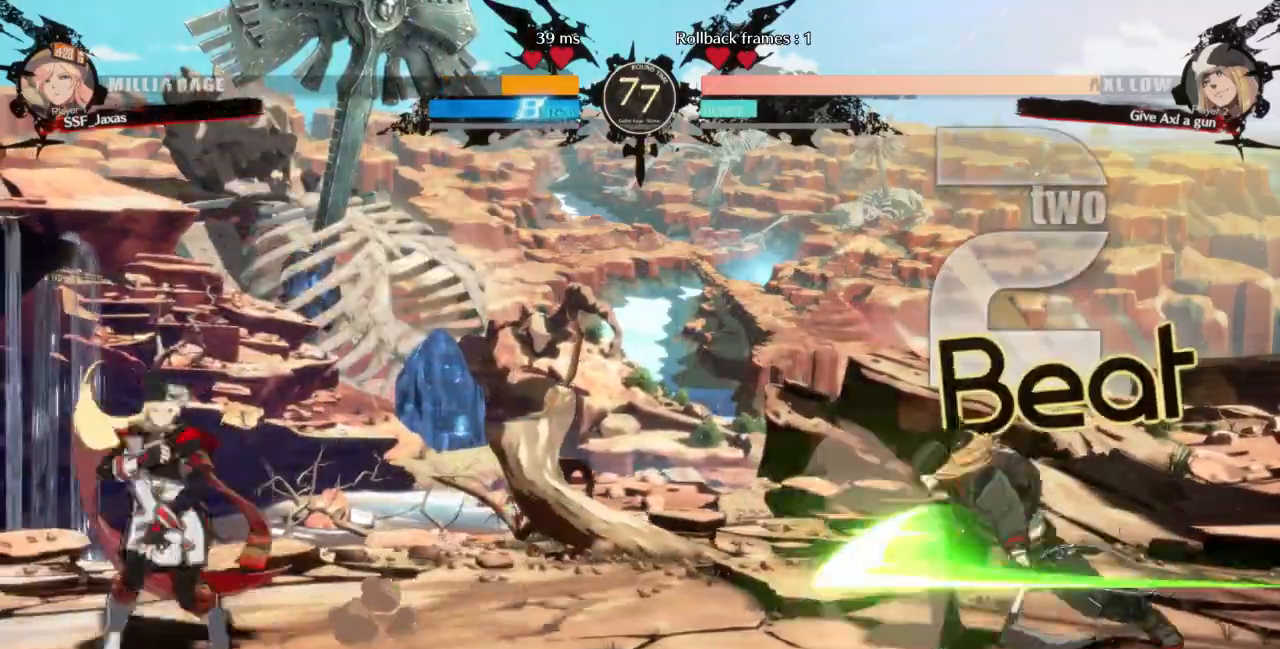
{"dt_ms": 1000, "buttons": ["DPAD_DOWN", "DPAD_LEFT"]}
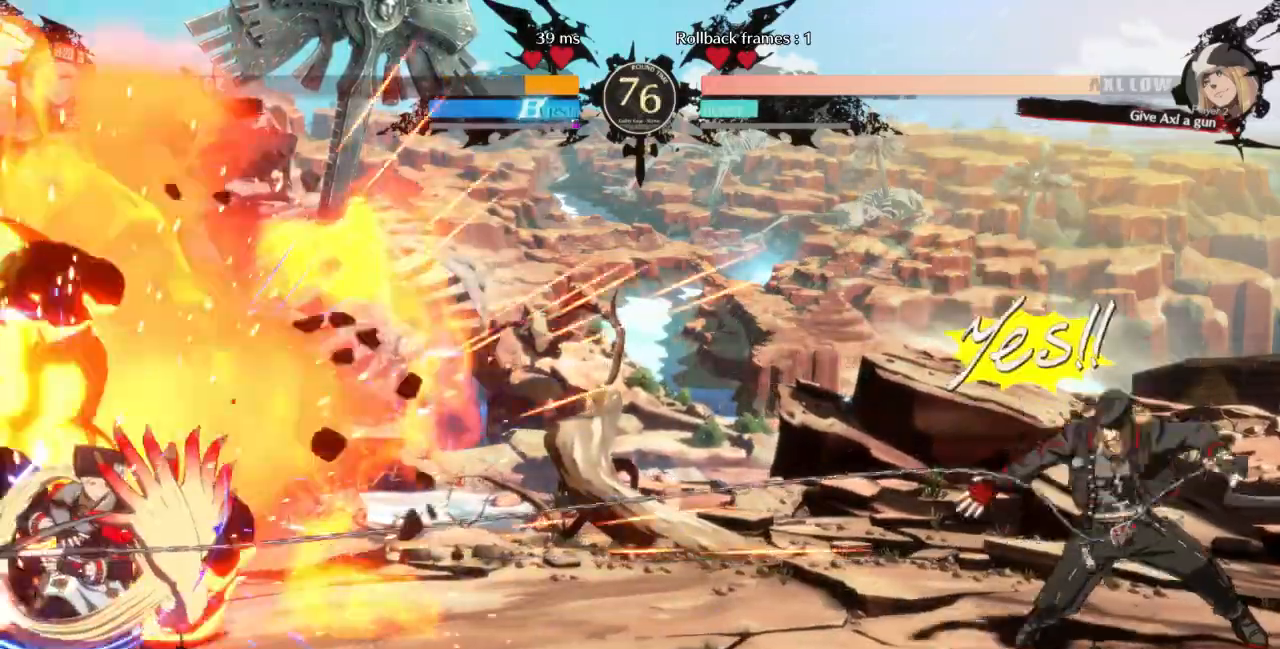
{"dt_ms": 500, "buttons": ["DPAD_RIGHT"], "events": [[167, "DPAD_DOWN", "up"], [200, "DPAD_LEFT", "up"], [333, "DPAD_RIGHT", "down"]]}
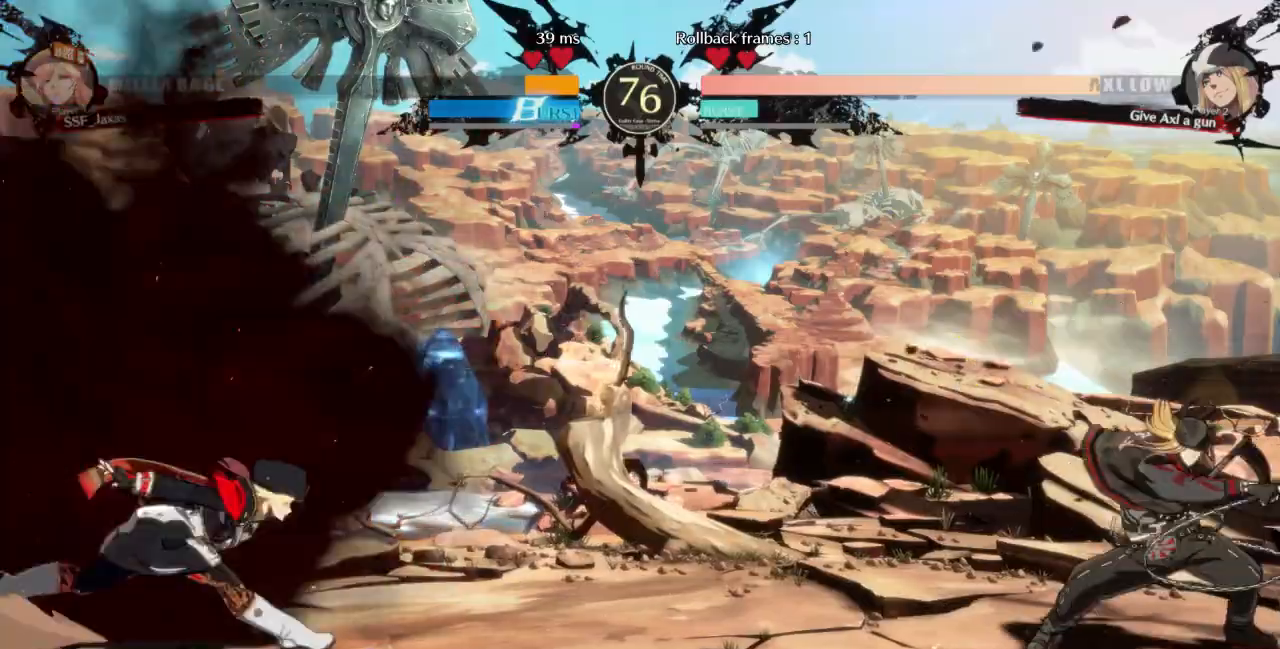
{"dt_ms": 500, "buttons": ["DPAD_LEFT"]}
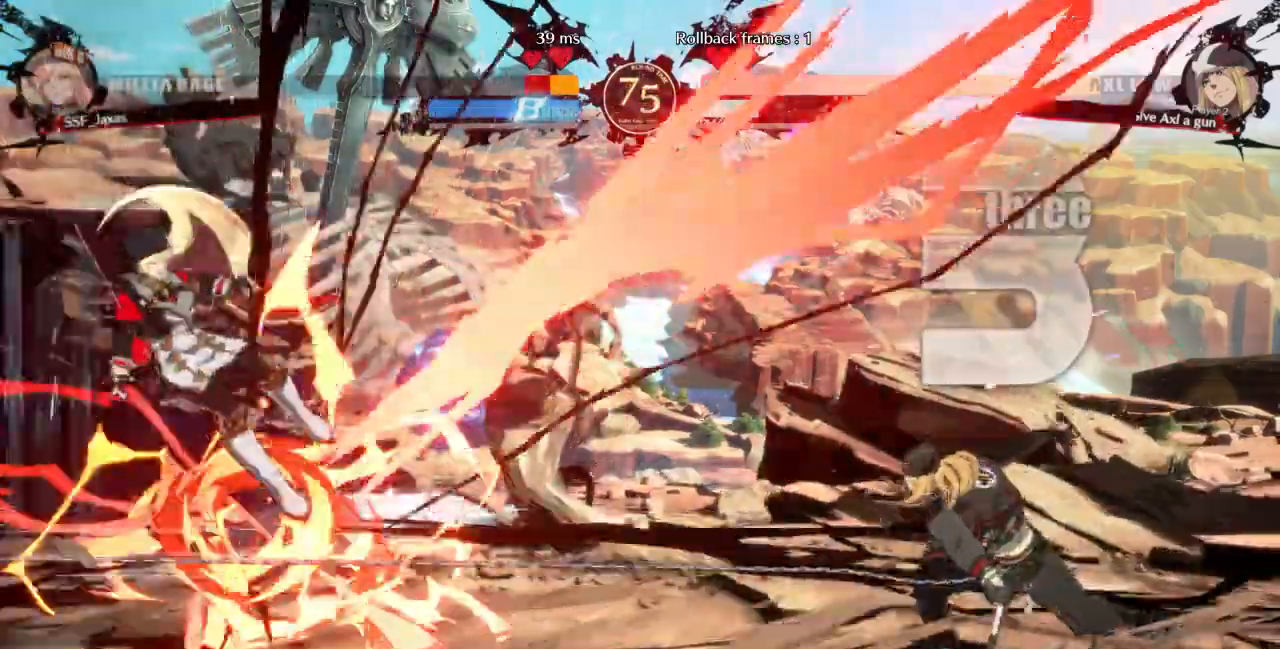
{"dt_ms": 500, "buttons": ["SQUARE", "TRIANGLE", "DPAD_DOWN", "DPAD_LEFT"]}
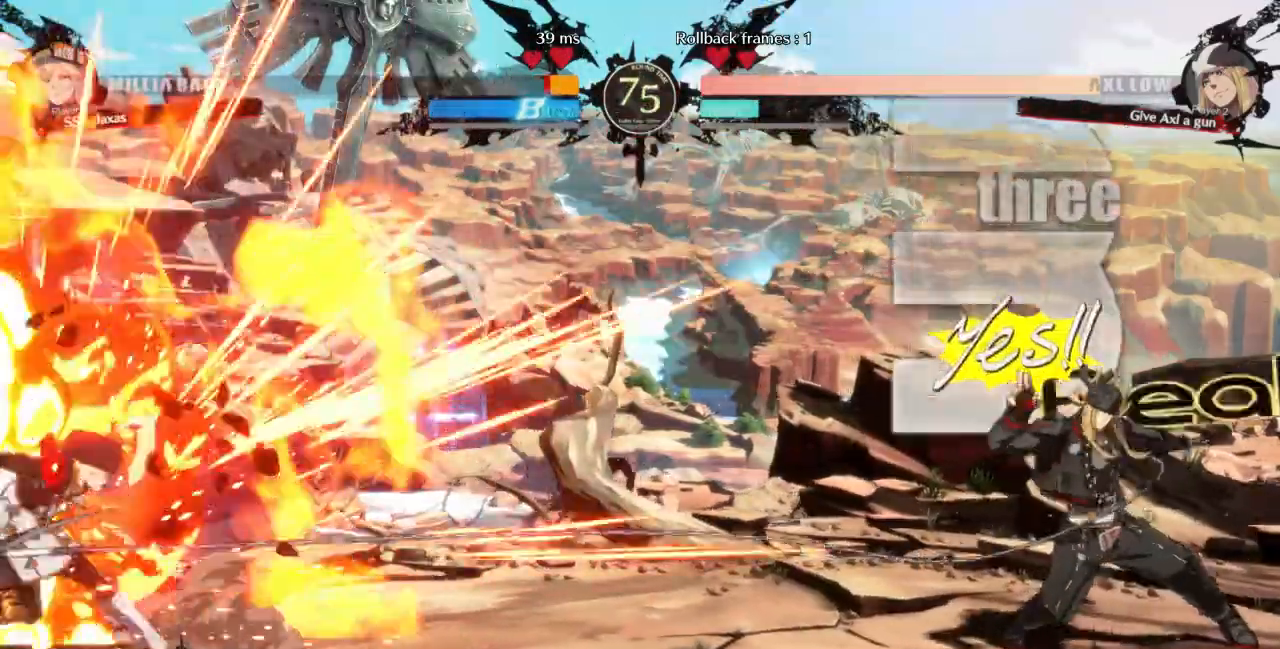
{"dt_ms": 500, "buttons": ["DPAD_RIGHT"], "events": [[67, "SQUARE", "up"], [100, "TRIANGLE", "up"], [233, "DPAD_DOWN", "up"], [267, "DPAD_LEFT", "up"], [267, "DPAD_RIGHT", "down"], [333, "DPAD_RIGHT", "up"], [400, "DPAD_RIGHT", "down"]]}
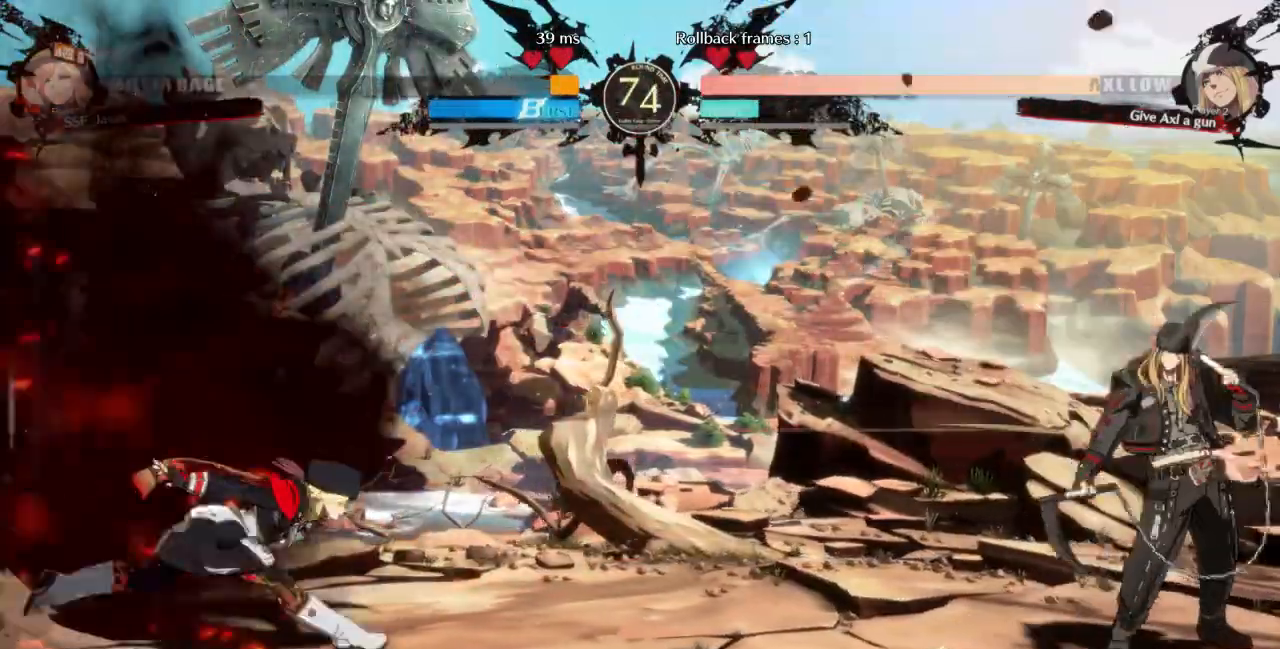
{"dt_ms": 500, "buttons": []}
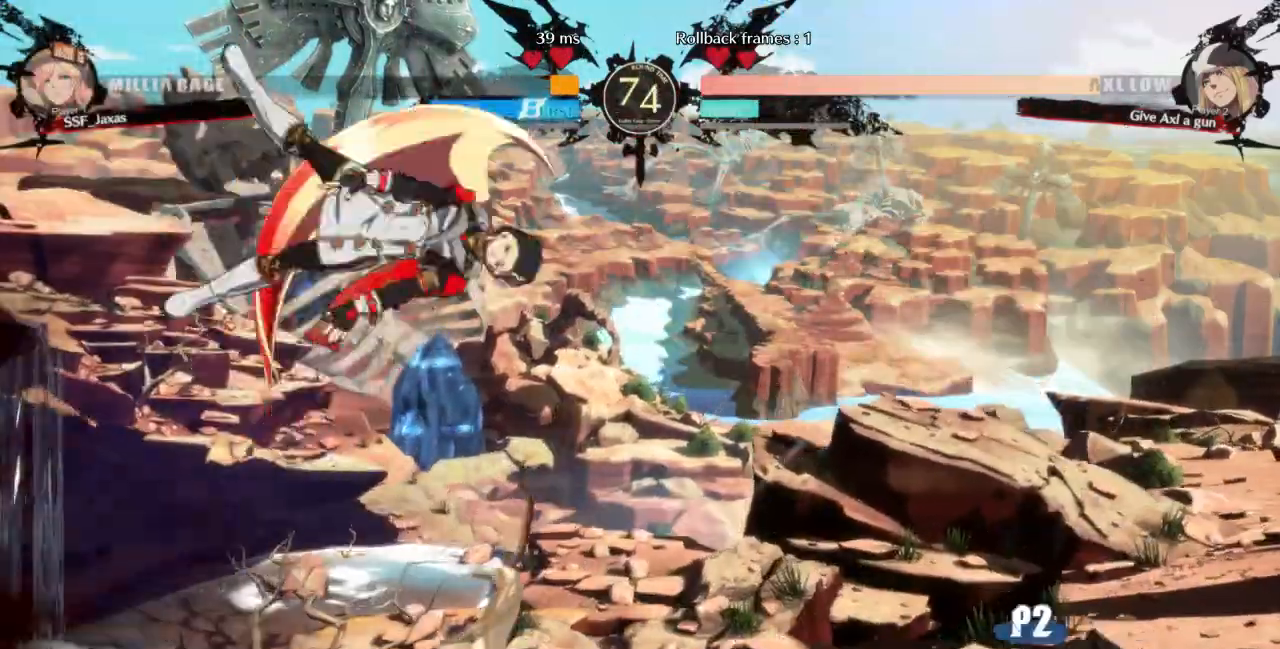
{"dt_ms": 1000, "buttons": ["SQUARE", "DPAD_DOWN"]}
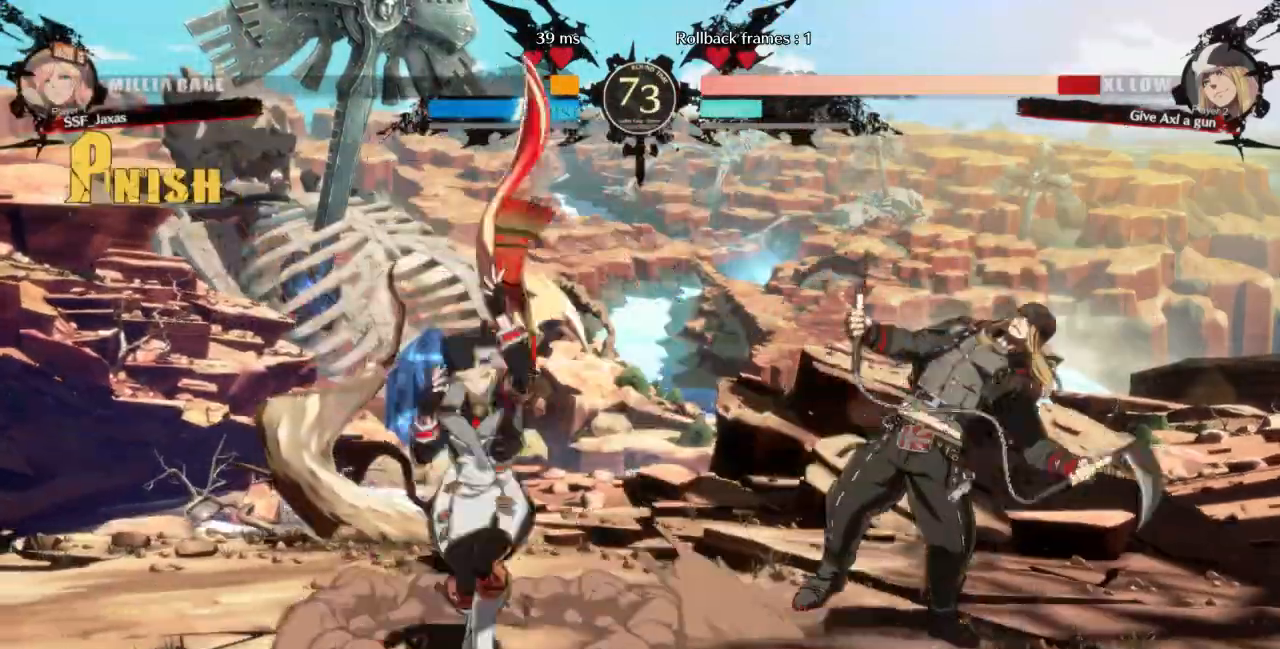
{"dt_ms": 500, "buttons": ["L1", "DPAD_UP"], "events": [[133, "SQUARE", "up"], [200, "R2", "down"], [333, "R2", "up"], [400, "DPAD_DOWN", "up"], [400, "DPAD_LEFT", "down"], [433, "DPAD_LEFT", "up"], [433, "DPAD_UP", "down"], [500, "L1", "down"]]}
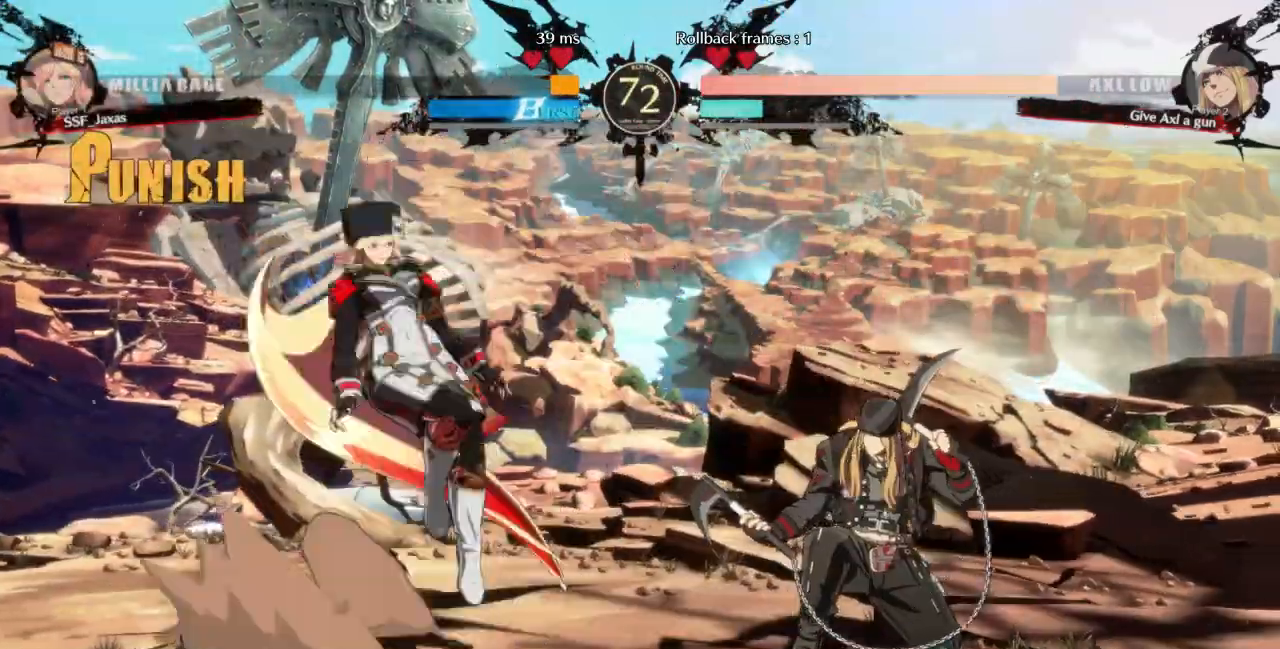
{"dt_ms": 1000, "buttons": ["DPAD_DOWN"]}
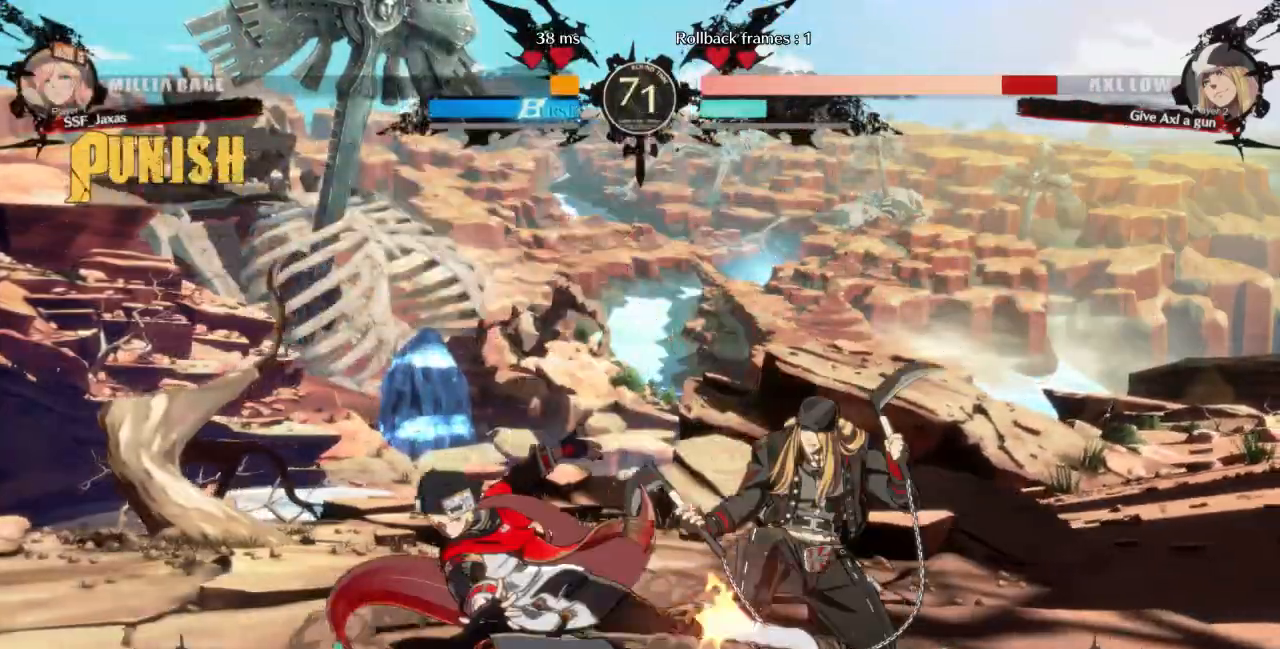
{"dt_ms": 500, "buttons": ["R1", "DPAD_RIGHT"]}
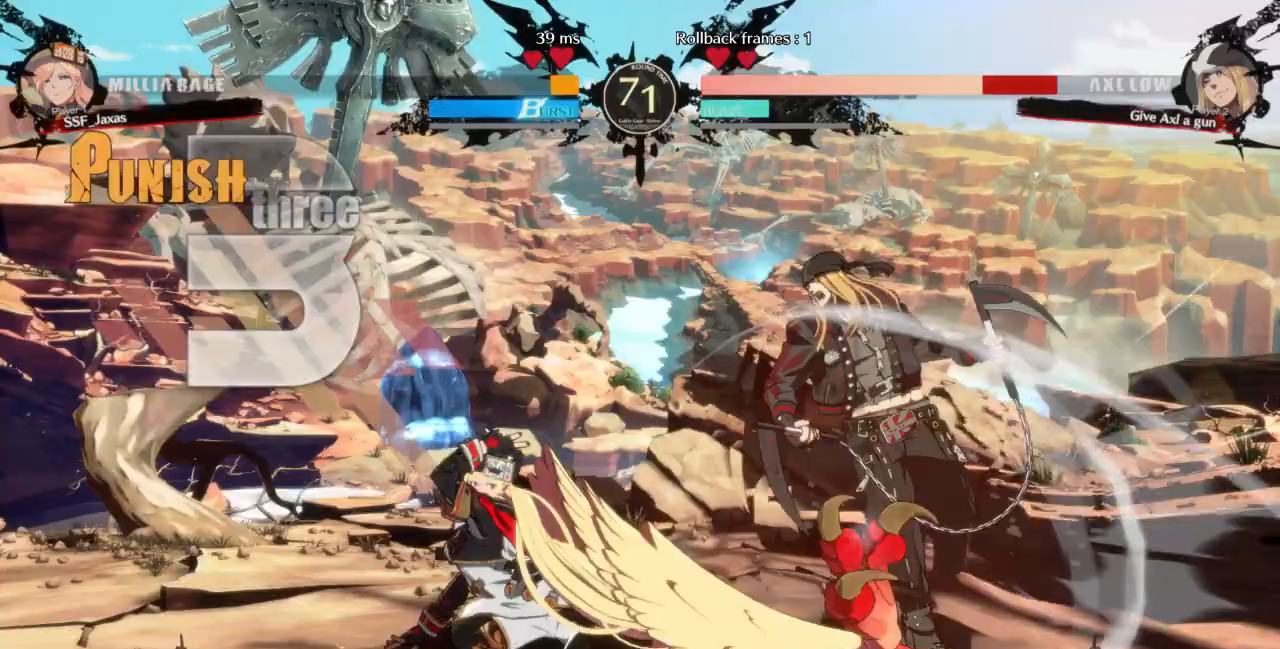
{"dt_ms": 500, "buttons": [], "events": [[33, "DPAD_RIGHT", "up"], [100, "R1", "up"]]}
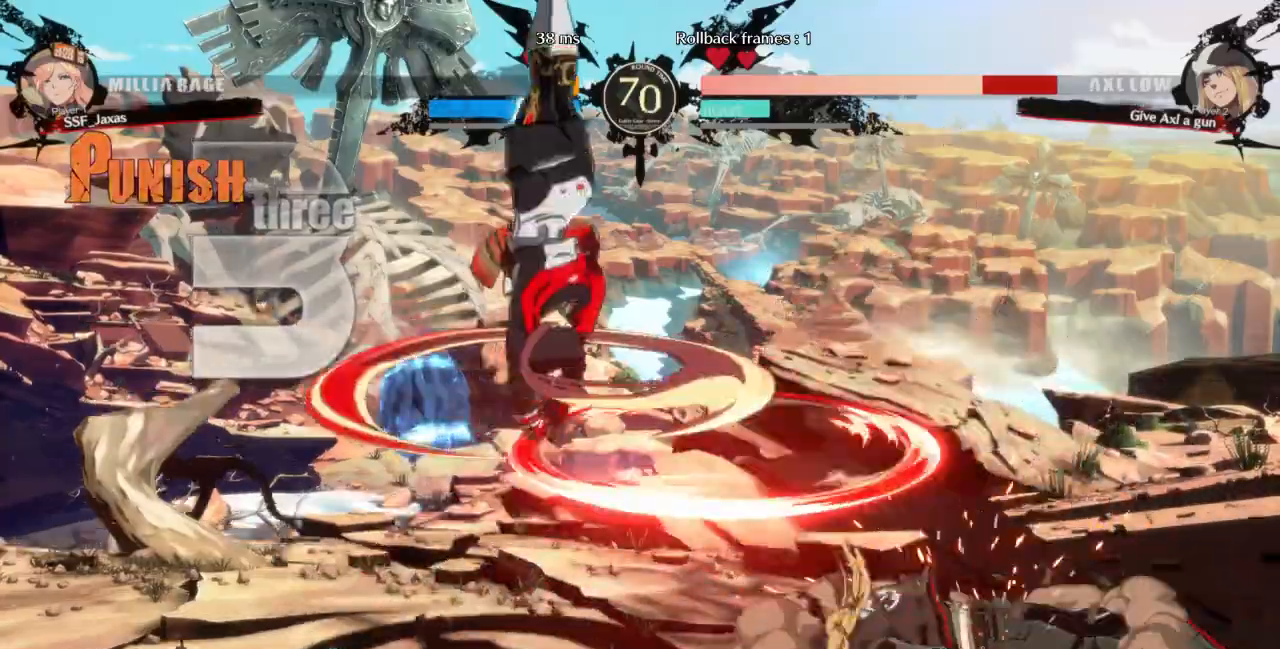
{"dt_ms": 500, "buttons": []}
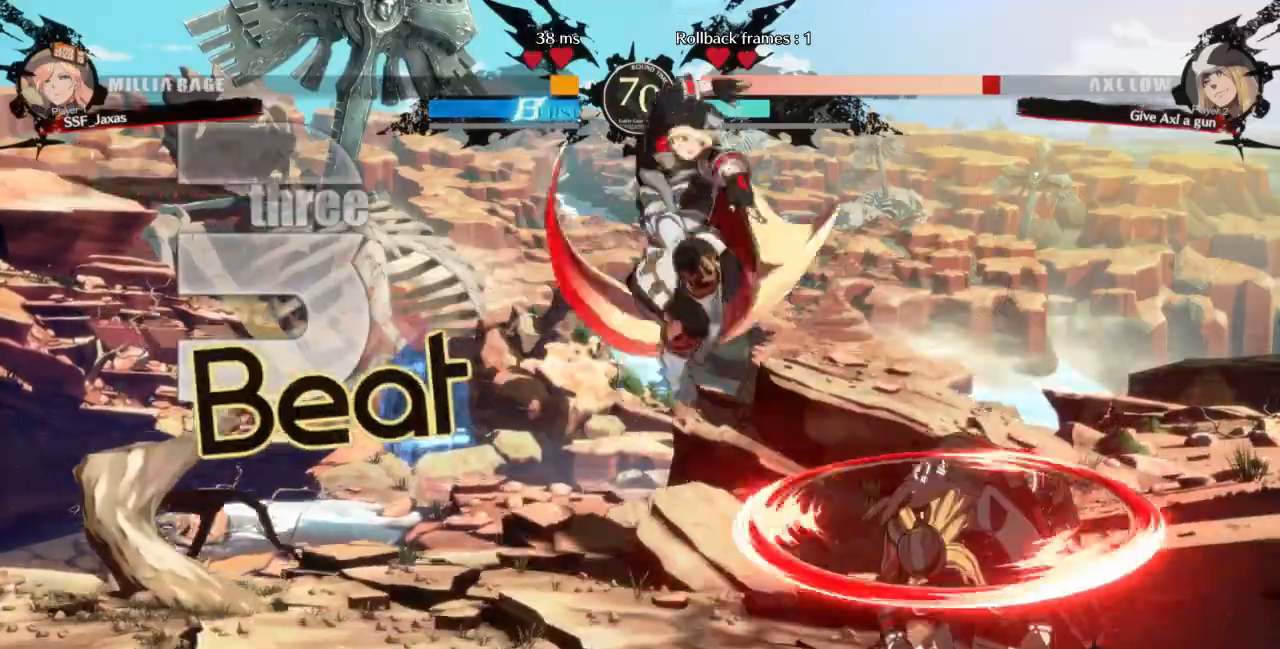
{"dt_ms": 500, "buttons": ["SQUARE", "TRIANGLE", "DPAD_RIGHT"]}
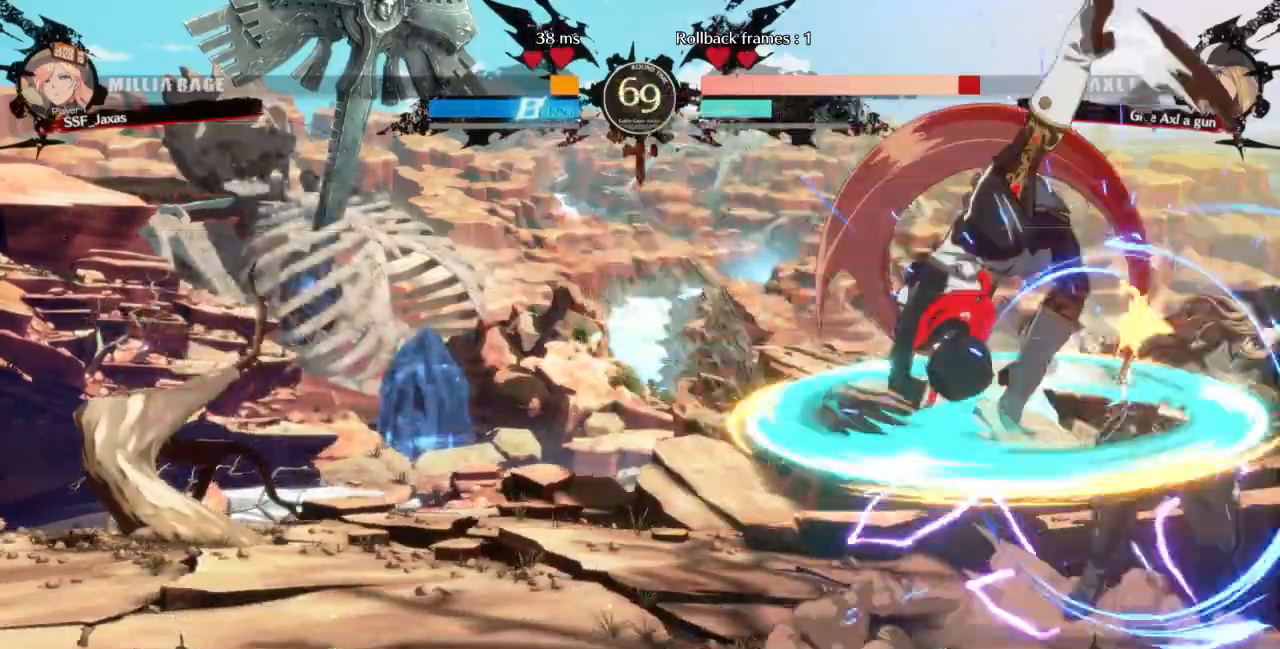
{"dt_ms": 500, "buttons": [], "events": [[167, "SQUARE", "up"], [167, "TRIANGLE", "up"], [333, "TRIANGLE", "down"], [367, "DPAD_RIGHT", "up"], [467, "TRIANGLE", "up"]]}